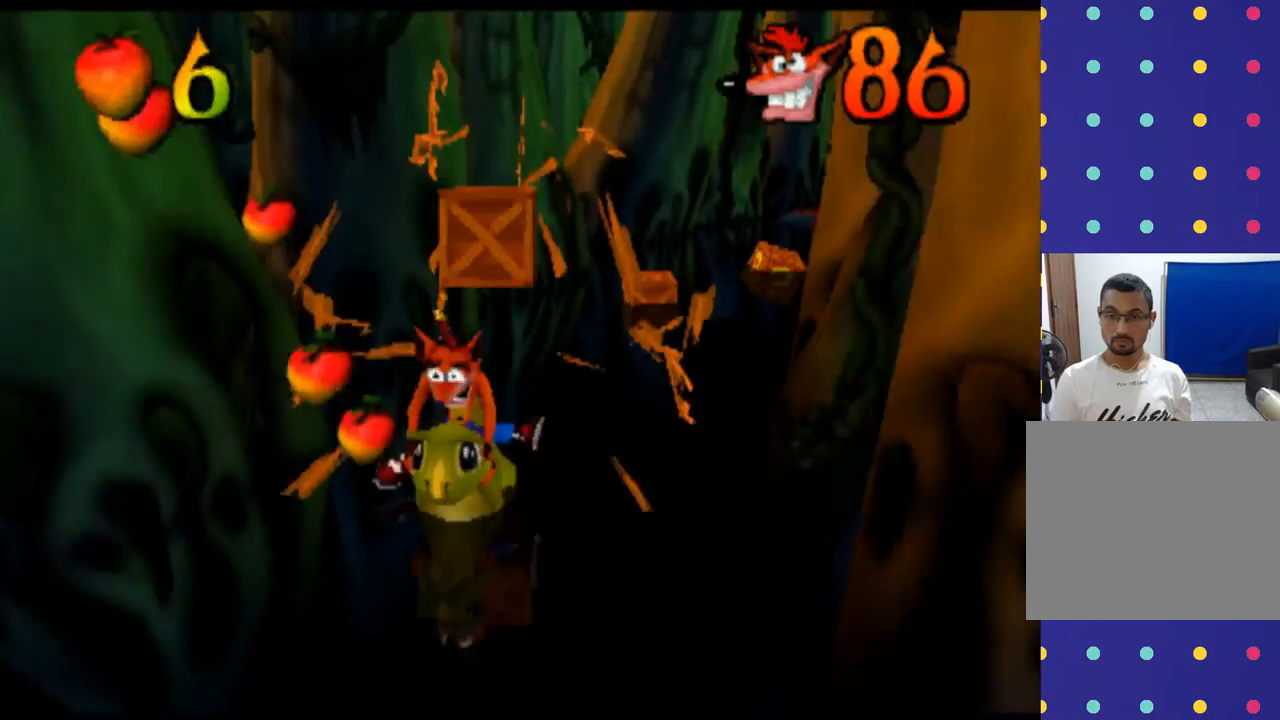
Gameplay with a controller (PlayStation layout); each line is a JSON object with the inputs held at the frame after it. "events" lists button and stick changes between this image and that frame as [ms after this image, input, new state], when the widget could be followed in between. Not read: L1 L3 R1 R3 right_stick.
{"buttons": [], "left_stick": "up-left", "events": [[133, "left_stick", "right"], [233, "left_stick", "up"], [400, "left_stick", "up-left"]]}
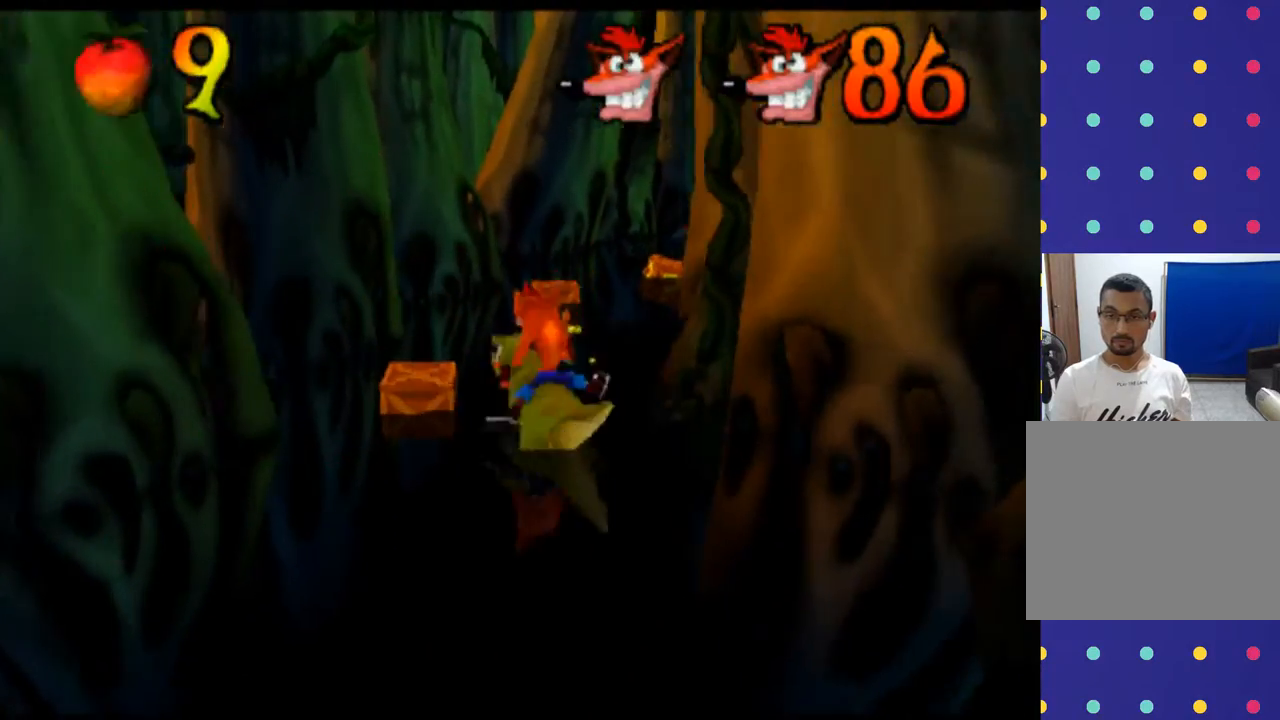
{"buttons": [], "left_stick": "center", "events": [[200, "left_stick", "center"]]}
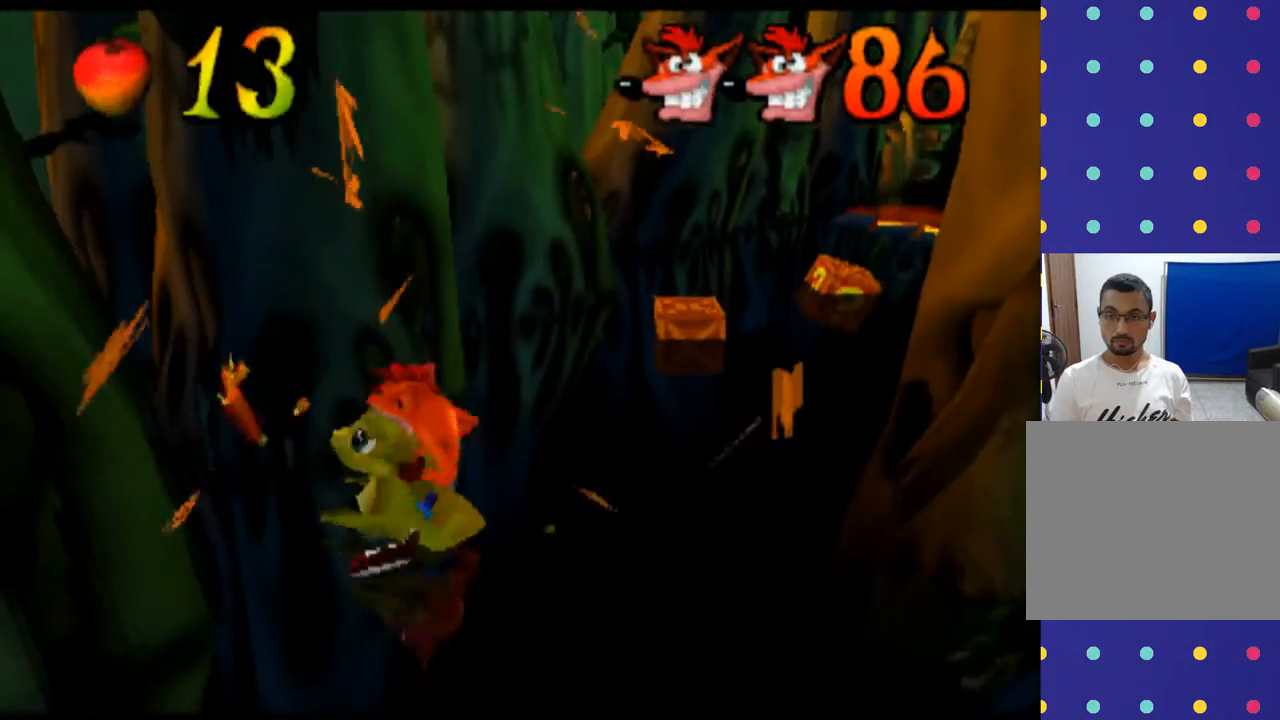
{"buttons": [], "left_stick": "up", "events": [[67, "left_stick", "up"], [133, "left_stick", "up-right"], [433, "left_stick", "up"]]}
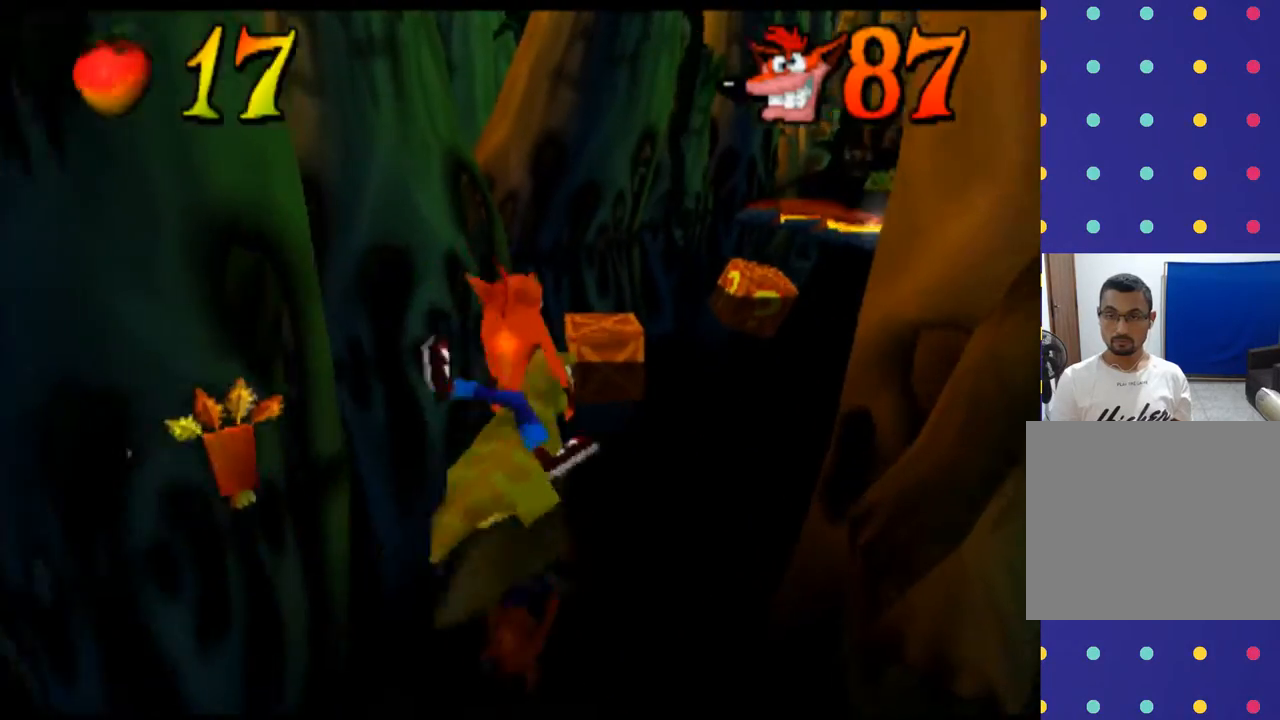
{"buttons": [], "left_stick": "up-right", "events": [[367, "left_stick", "up-right"]]}
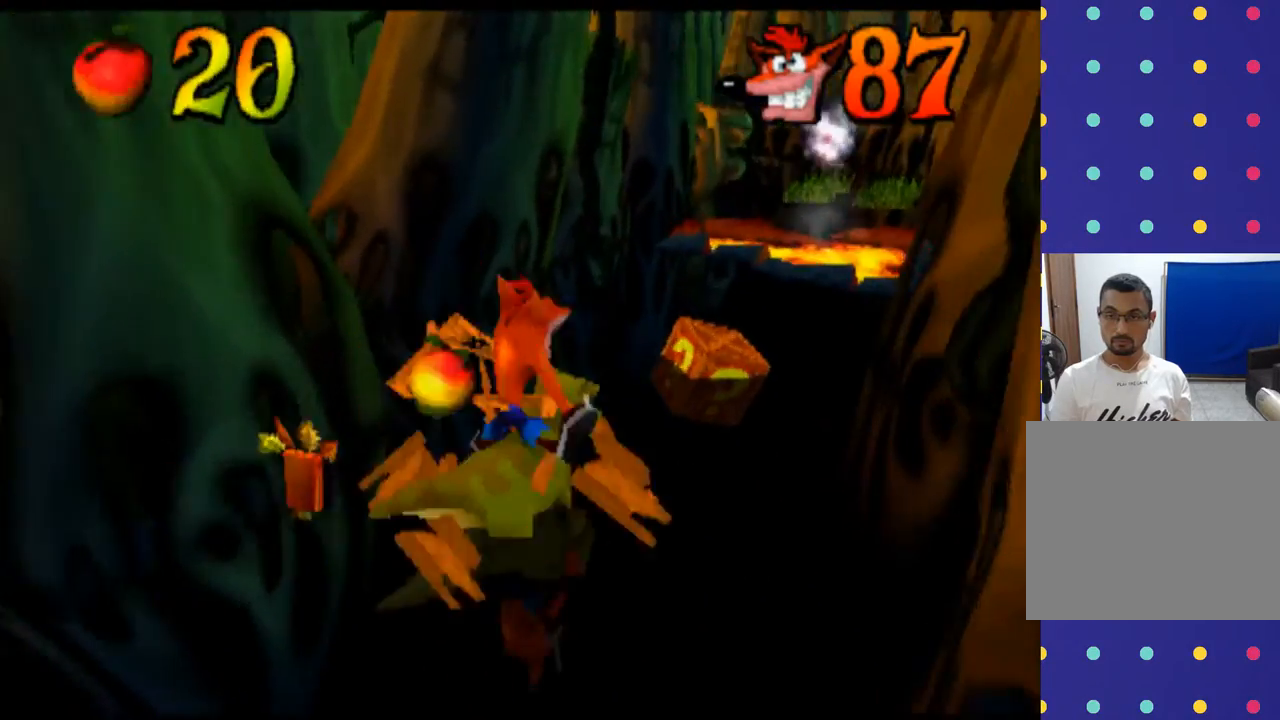
{"buttons": [], "left_stick": "up-right", "events": [[133, "left_stick", "up"], [500, "left_stick", "up-right"]]}
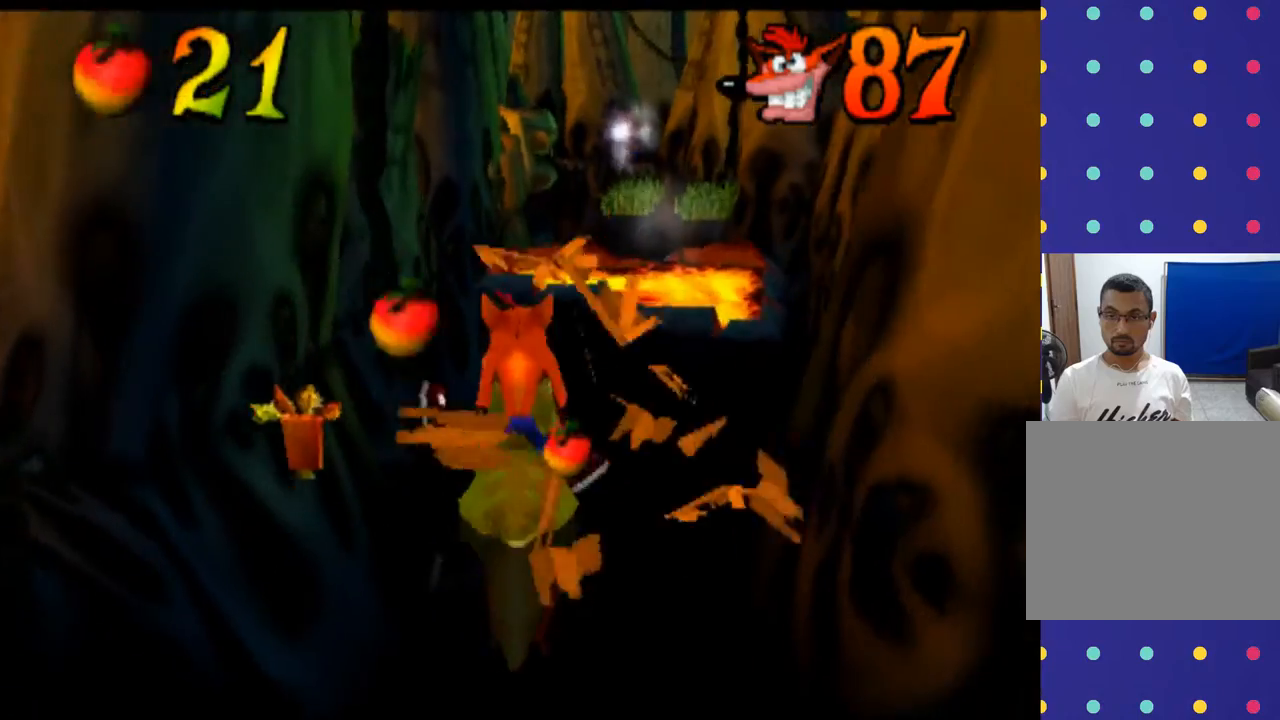
{"buttons": ["CROSS"], "left_stick": "up", "events": [[300, "left_stick", "up"], [500, "CROSS", "down"]]}
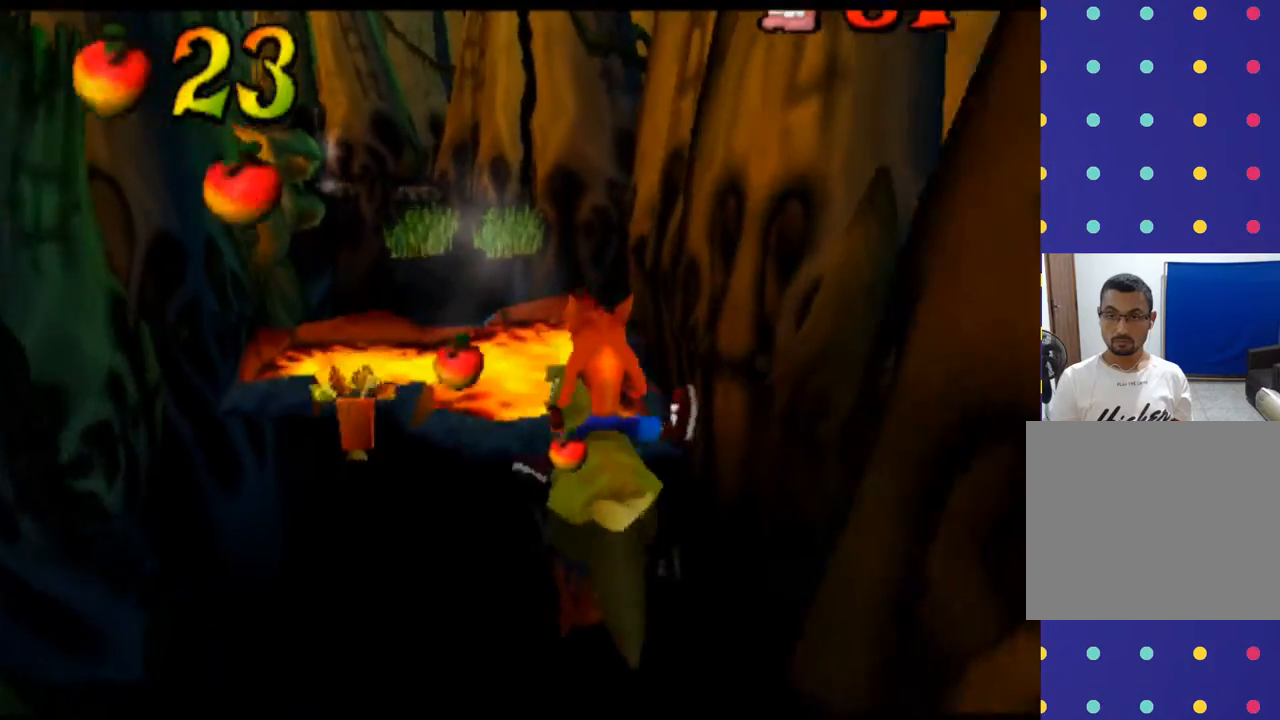
{"buttons": ["CROSS"], "left_stick": "up-left", "events": [[467, "left_stick", "up-left"]]}
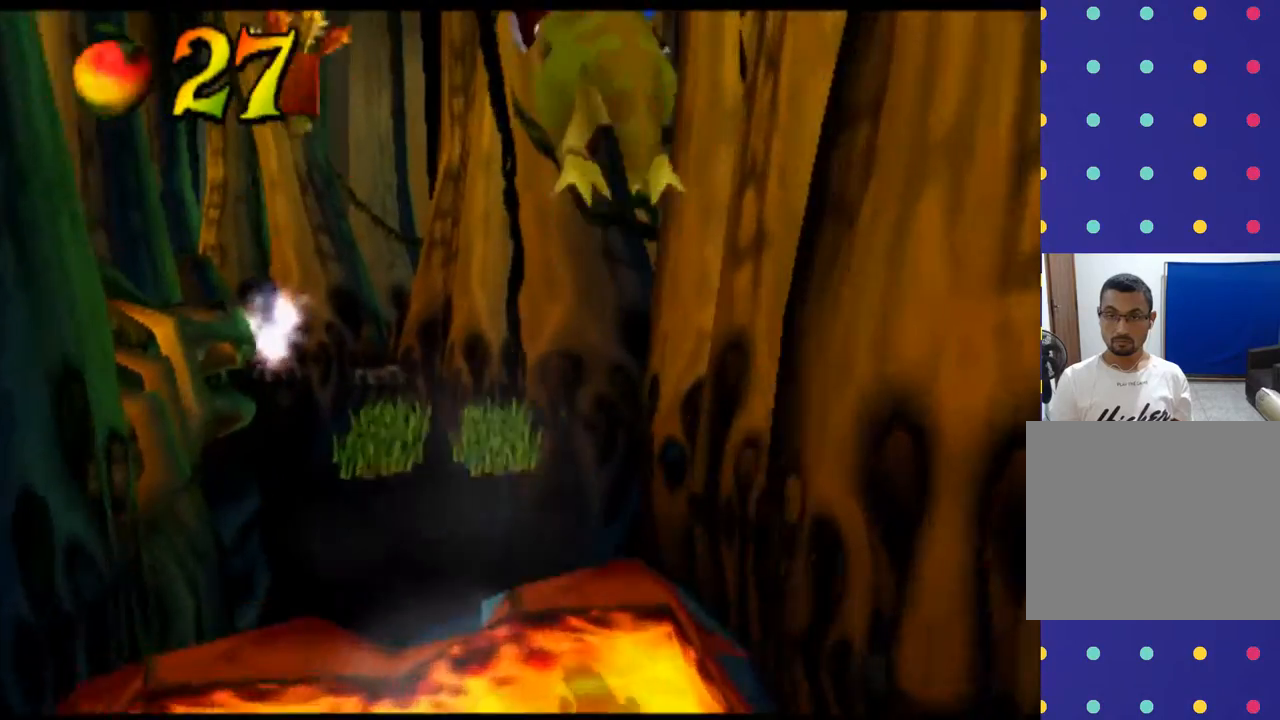
{"buttons": [], "left_stick": "up", "events": [[67, "CROSS", "up"], [167, "left_stick", "up"]]}
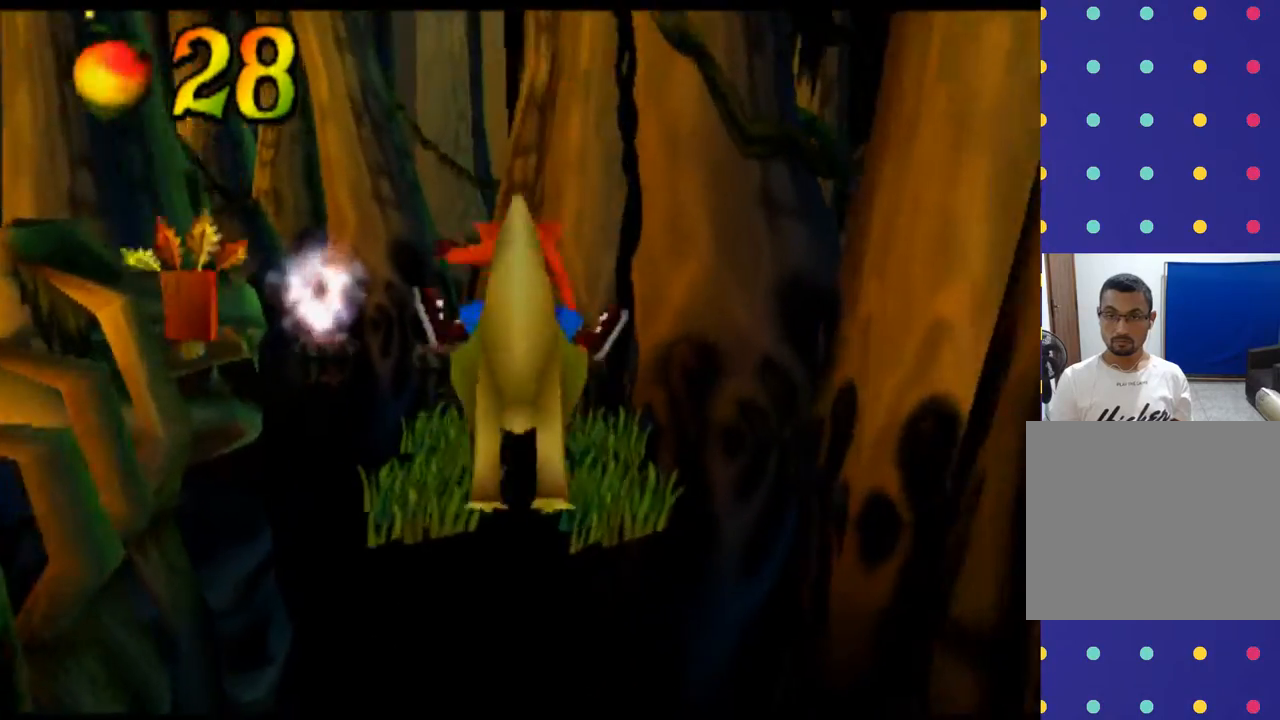
{"buttons": [], "left_stick": "up-left", "events": [[467, "left_stick", "up-left"]]}
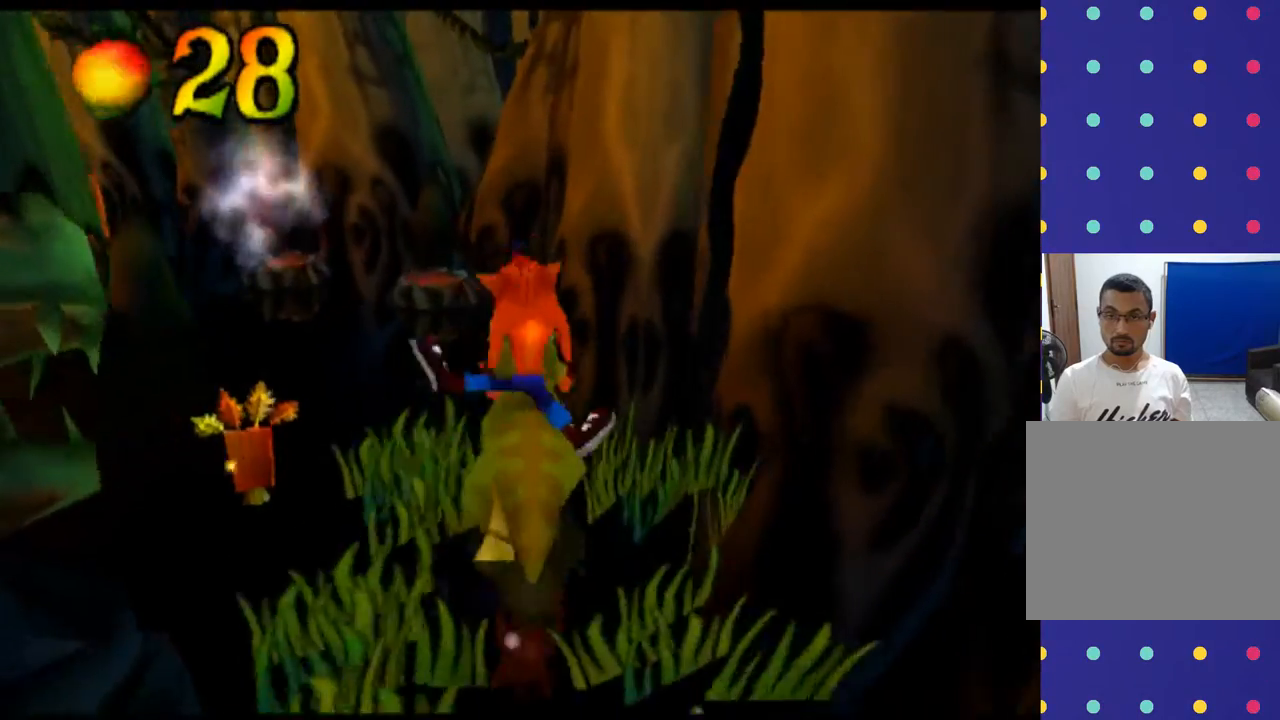
{"buttons": [], "left_stick": "up", "events": [[500, "left_stick", "up"]]}
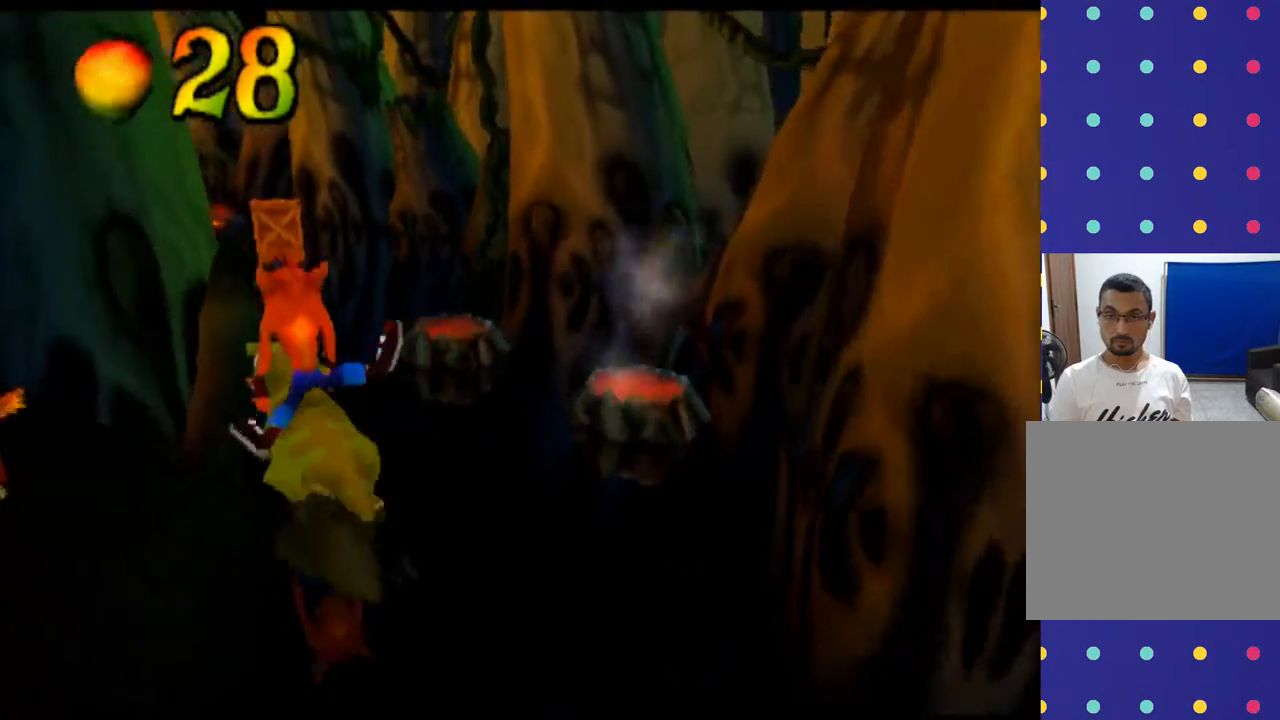
{"buttons": [], "left_stick": "up-left", "events": [[233, "left_stick", "up-left"]]}
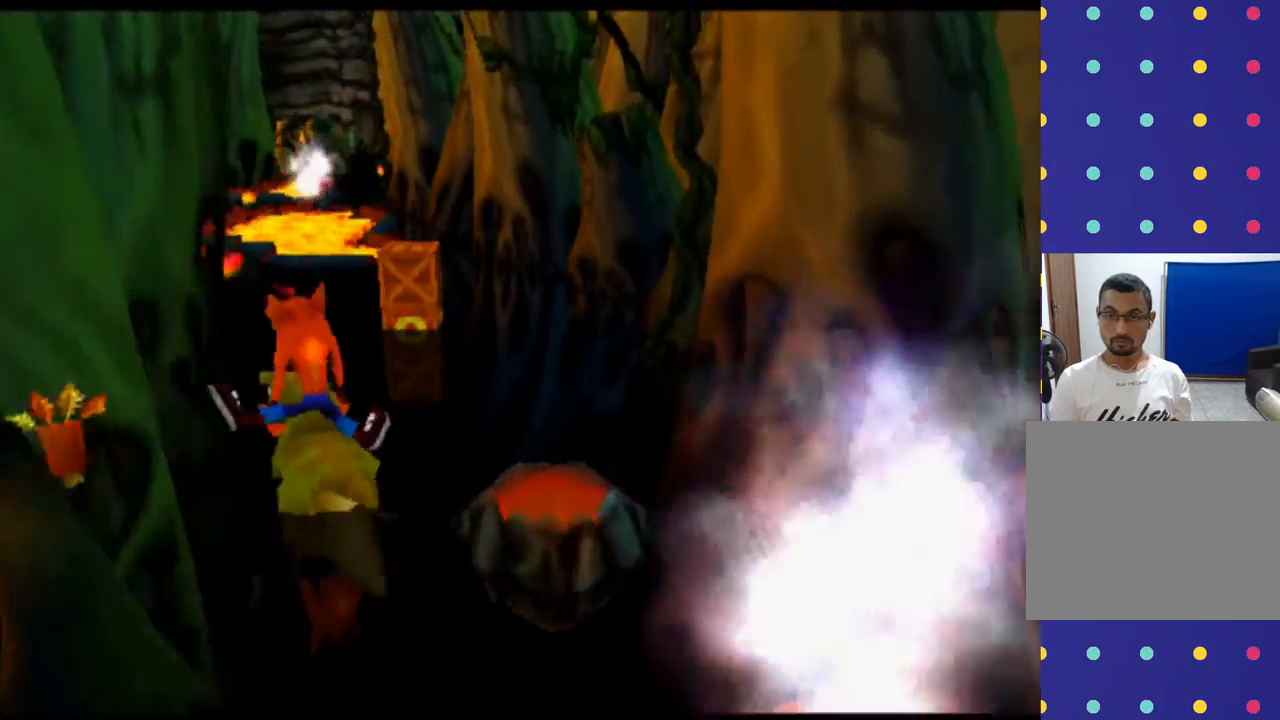
{"buttons": [], "left_stick": "up", "events": [[33, "left_stick", "up"], [233, "left_stick", "up-right"], [333, "left_stick", "up"]]}
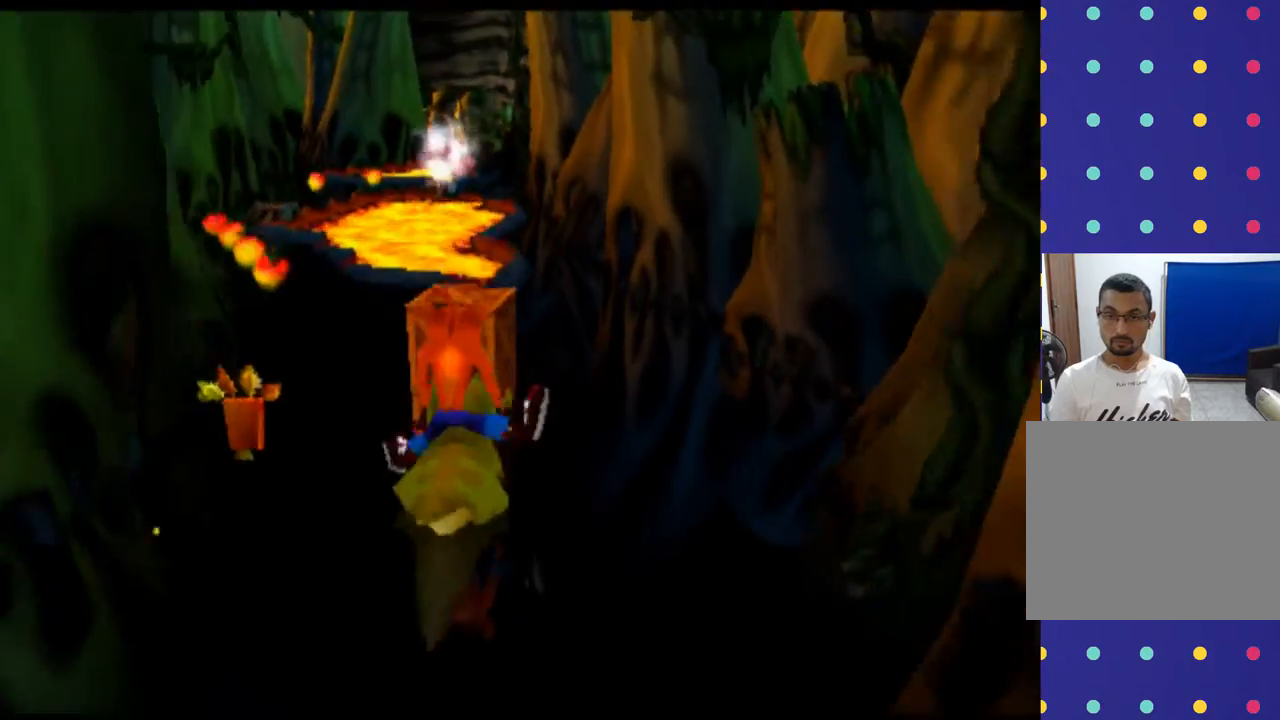
{"buttons": [], "left_stick": "center", "events": [[200, "left_stick", "center"]]}
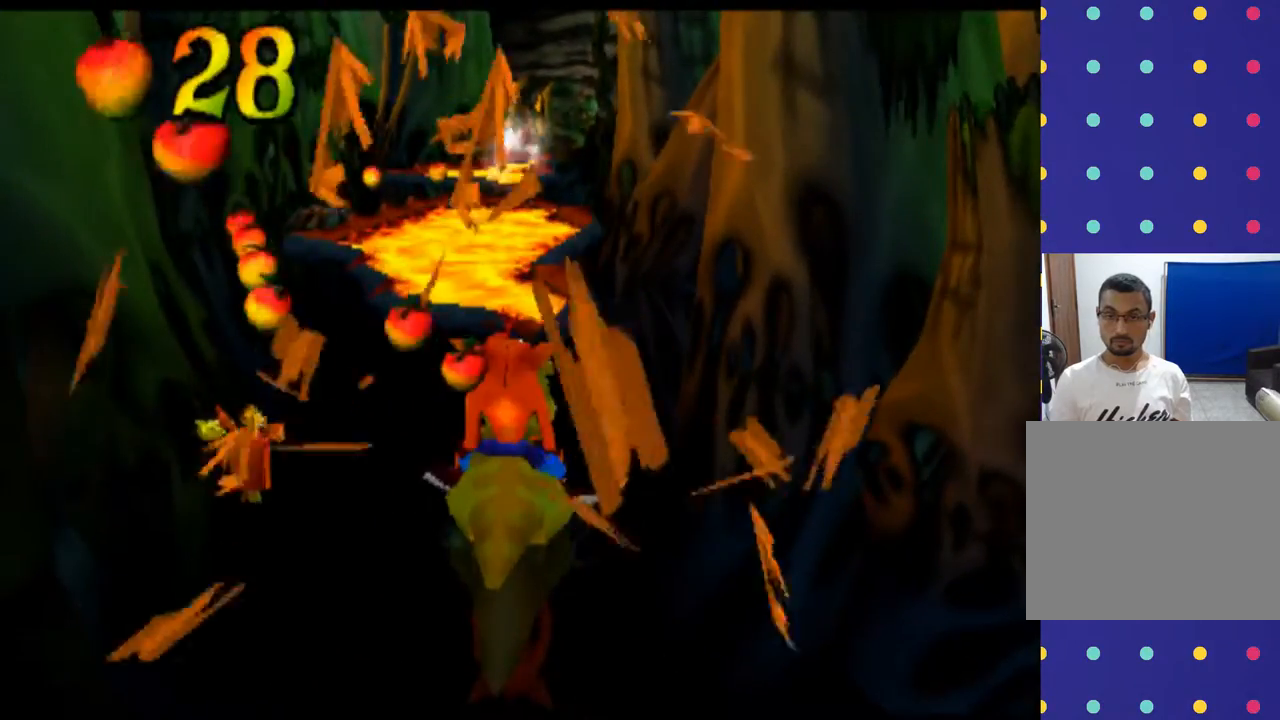
{"buttons": [], "left_stick": "down-left", "events": [[200, "left_stick", "down"], [367, "left_stick", "down-left"]]}
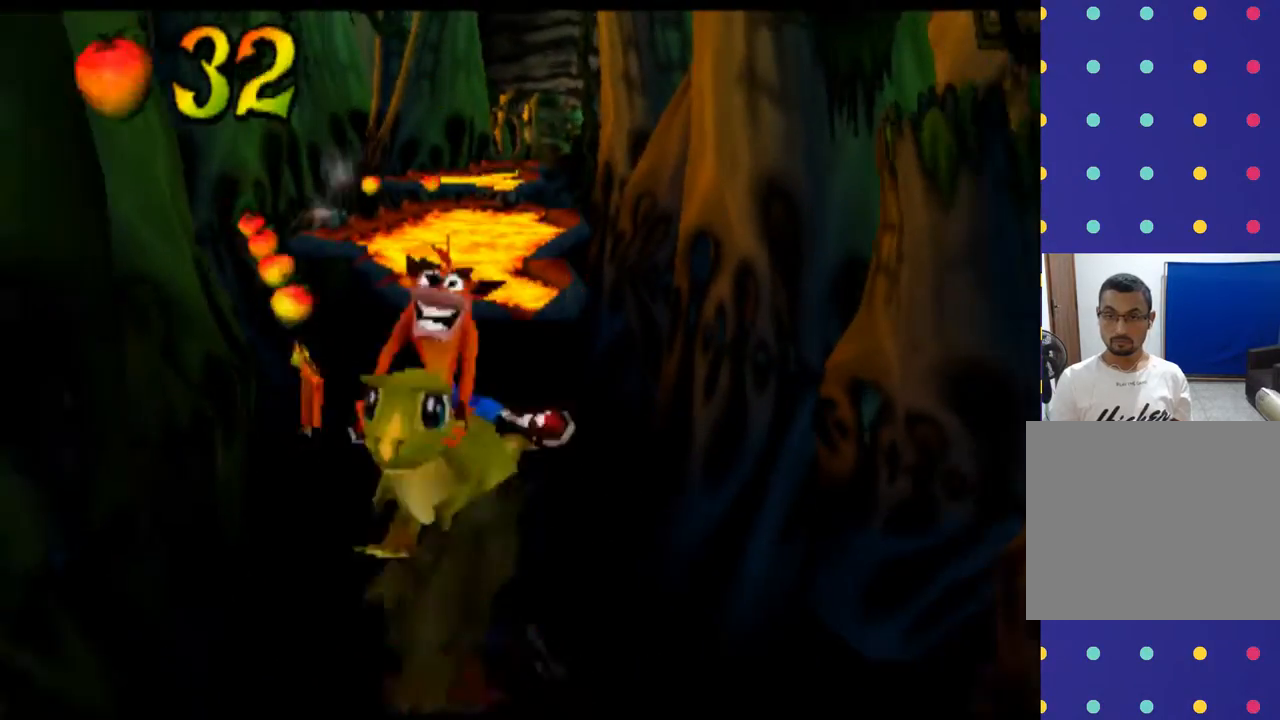
{"buttons": [], "left_stick": "down", "events": [[267, "left_stick", "down"]]}
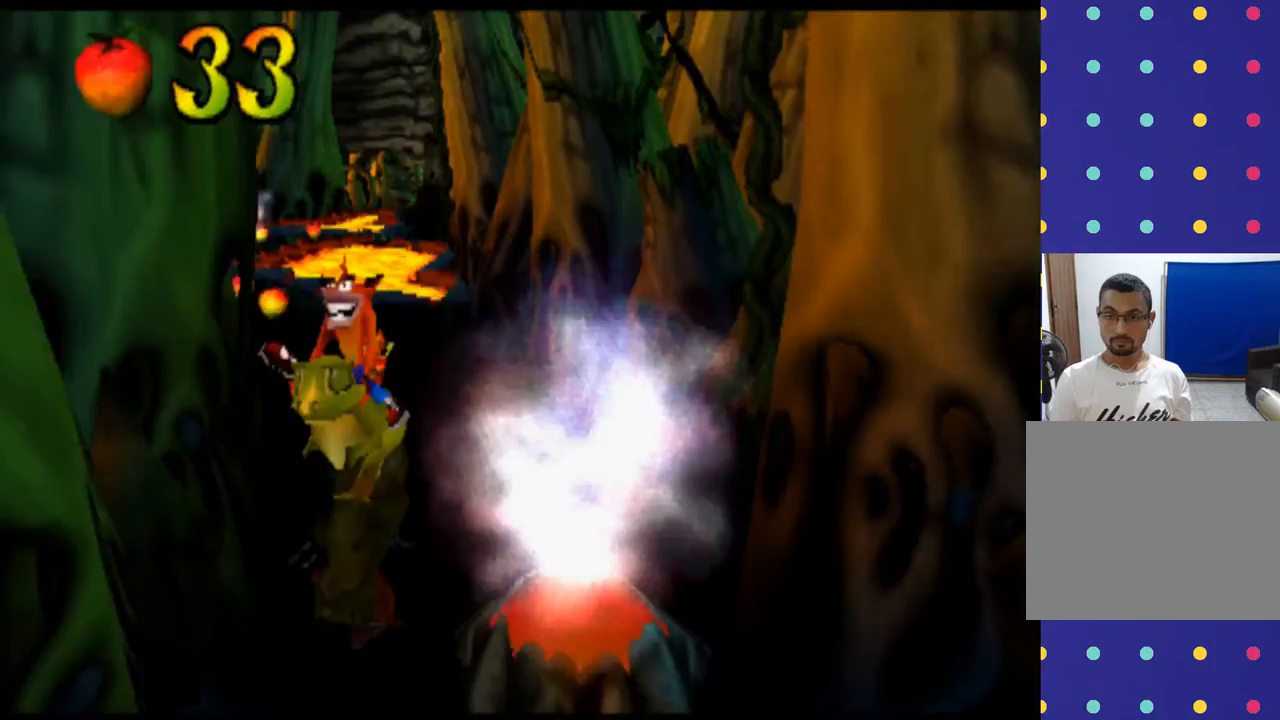
{"buttons": [], "left_stick": "down", "events": []}
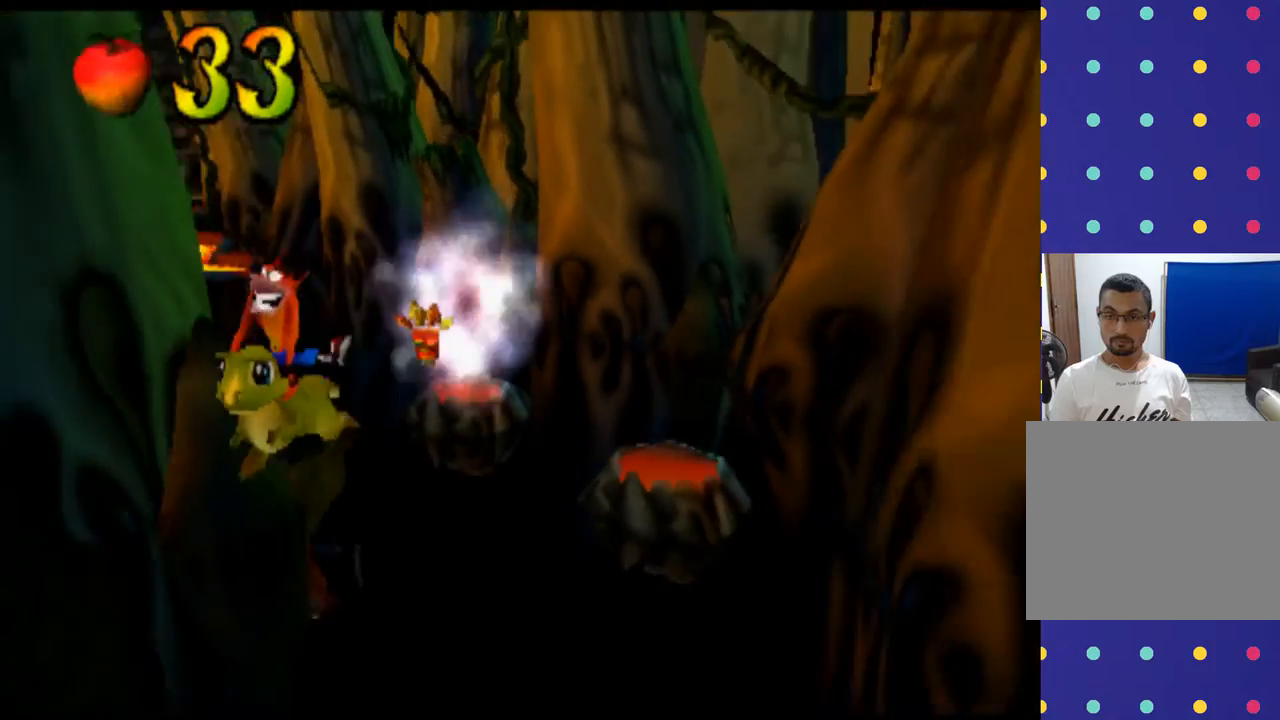
{"buttons": [], "left_stick": "down", "events": [[100, "left_stick", "down-right"], [367, "left_stick", "down"]]}
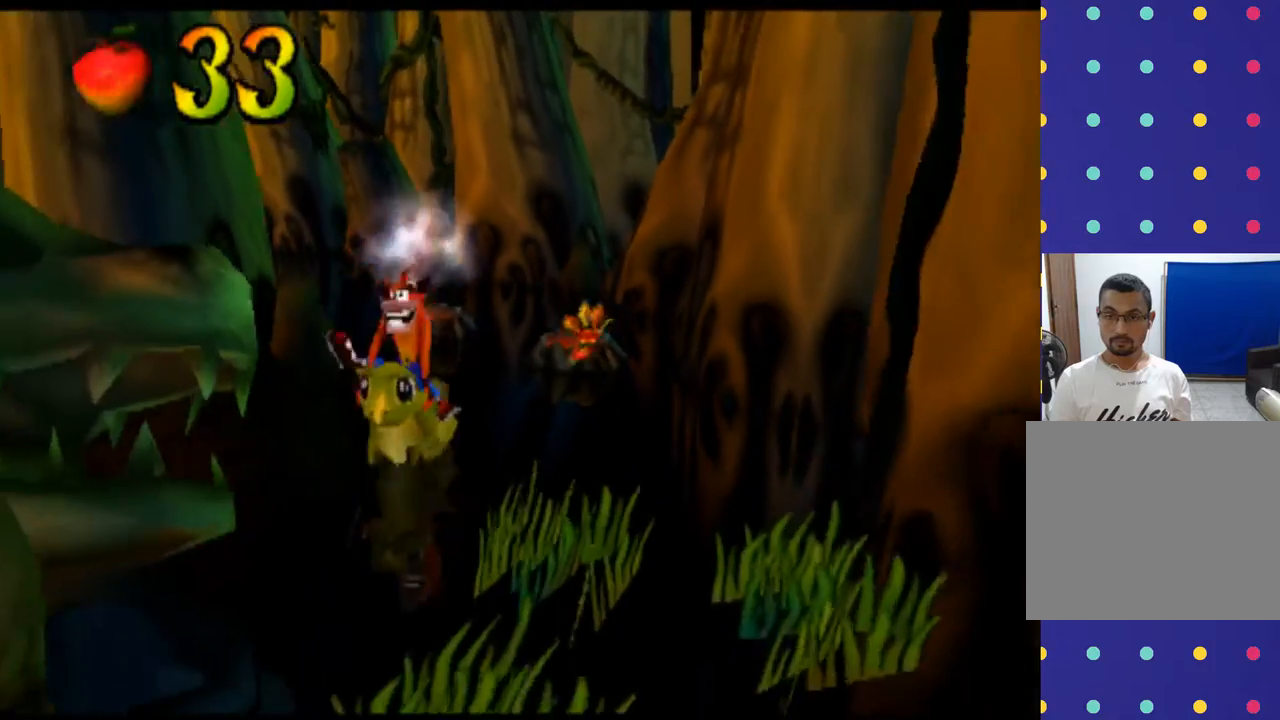
{"buttons": [], "left_stick": "down", "events": []}
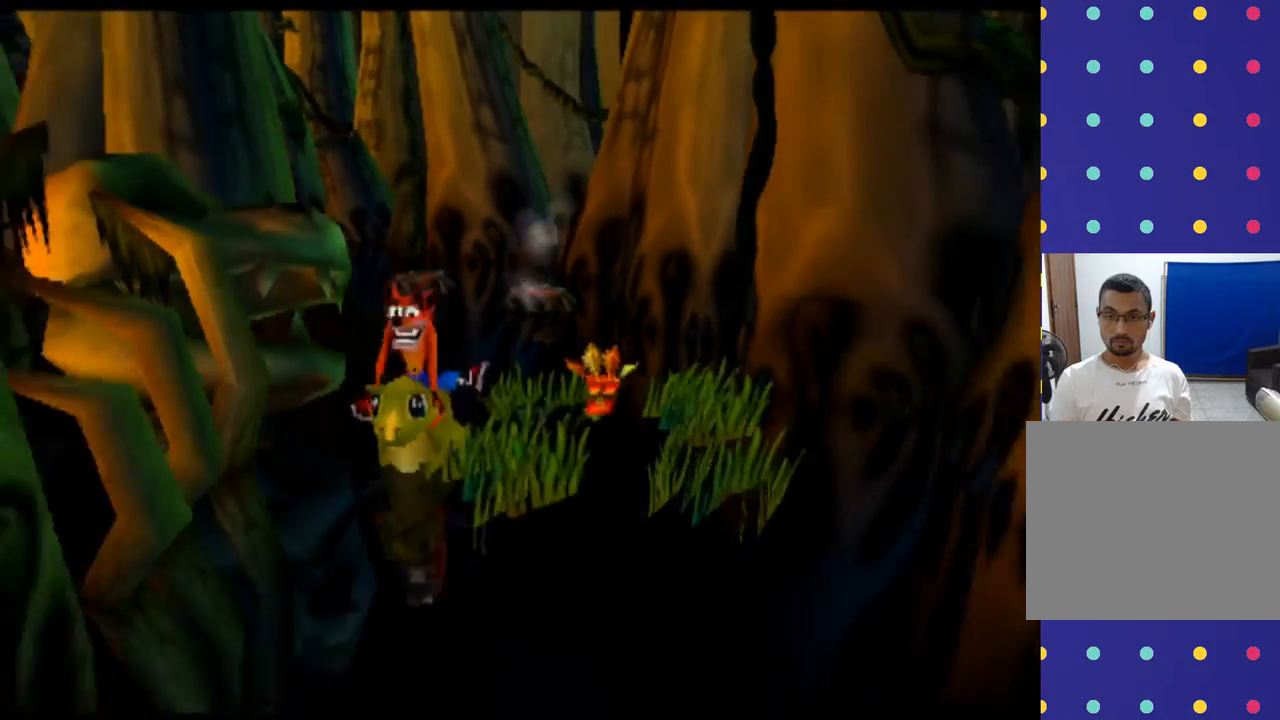
{"buttons": [], "left_stick": "down-right", "events": [[333, "left_stick", "down-right"]]}
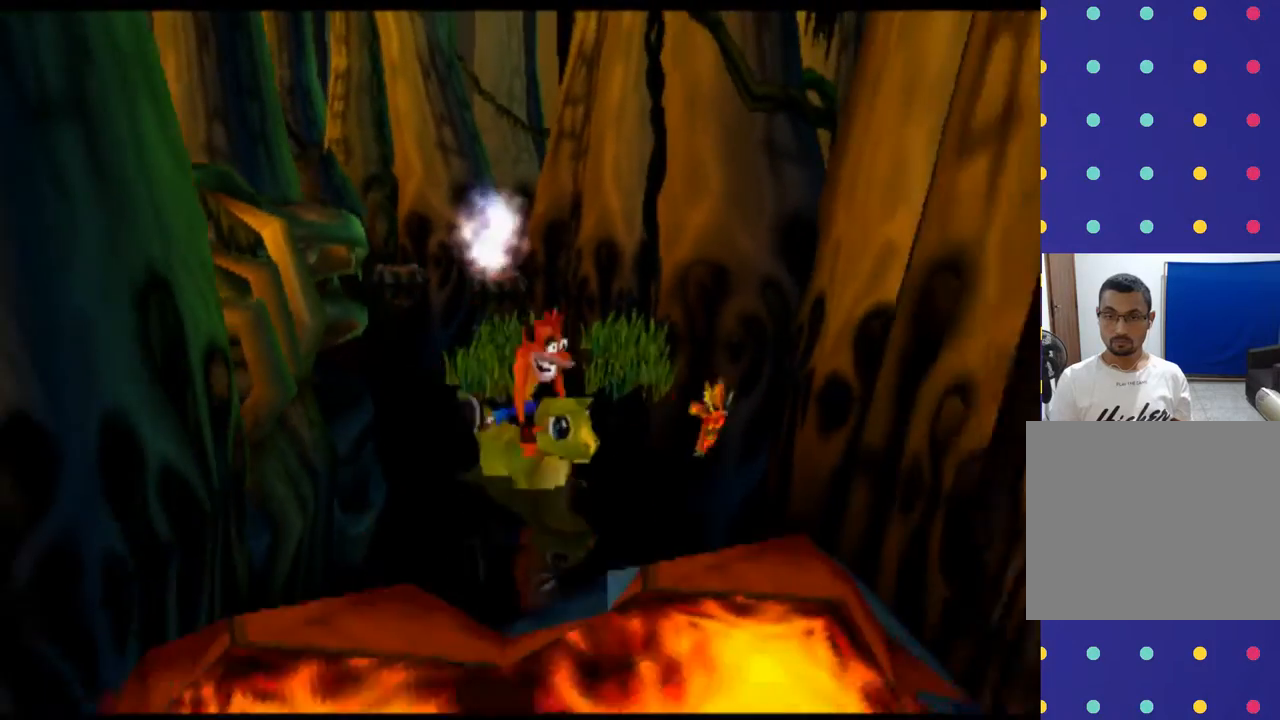
{"buttons": [], "left_stick": "center", "events": [[167, "left_stick", "down"], [267, "left_stick", "center"]]}
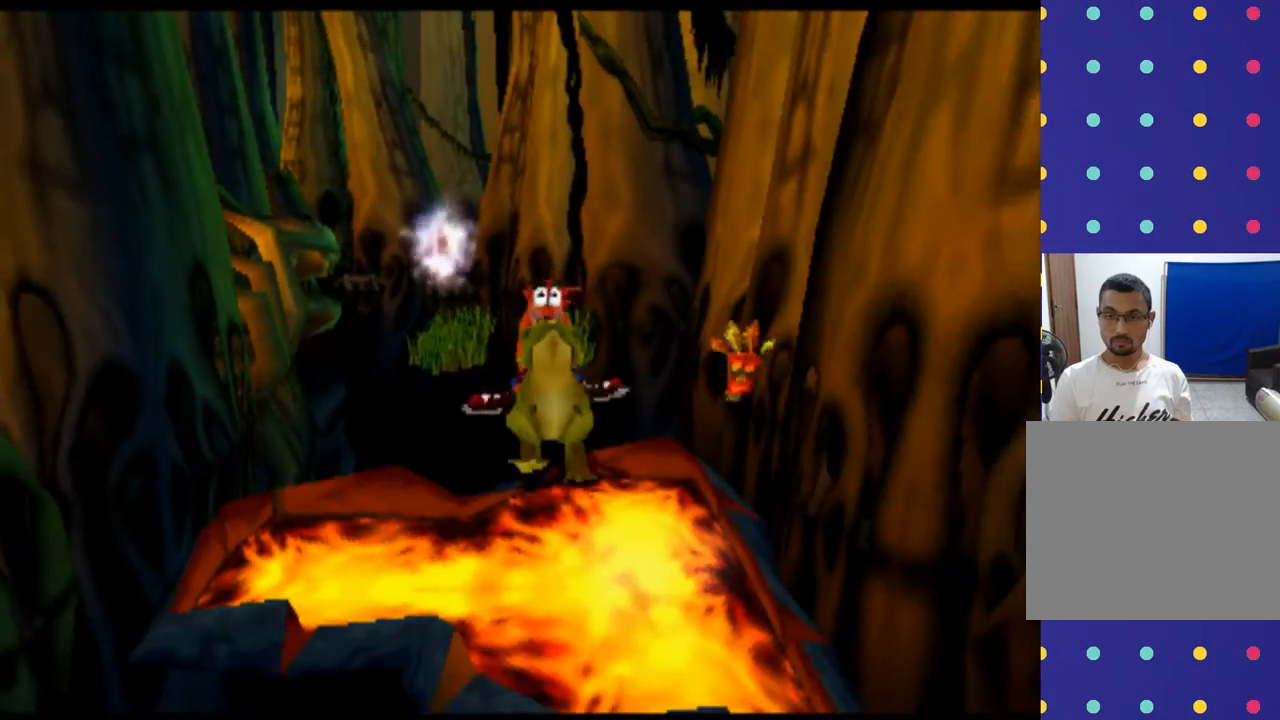
{"buttons": ["CROSS"], "left_stick": "down-left", "events": [[367, "left_stick", "down-left"], [433, "CROSS", "down"]]}
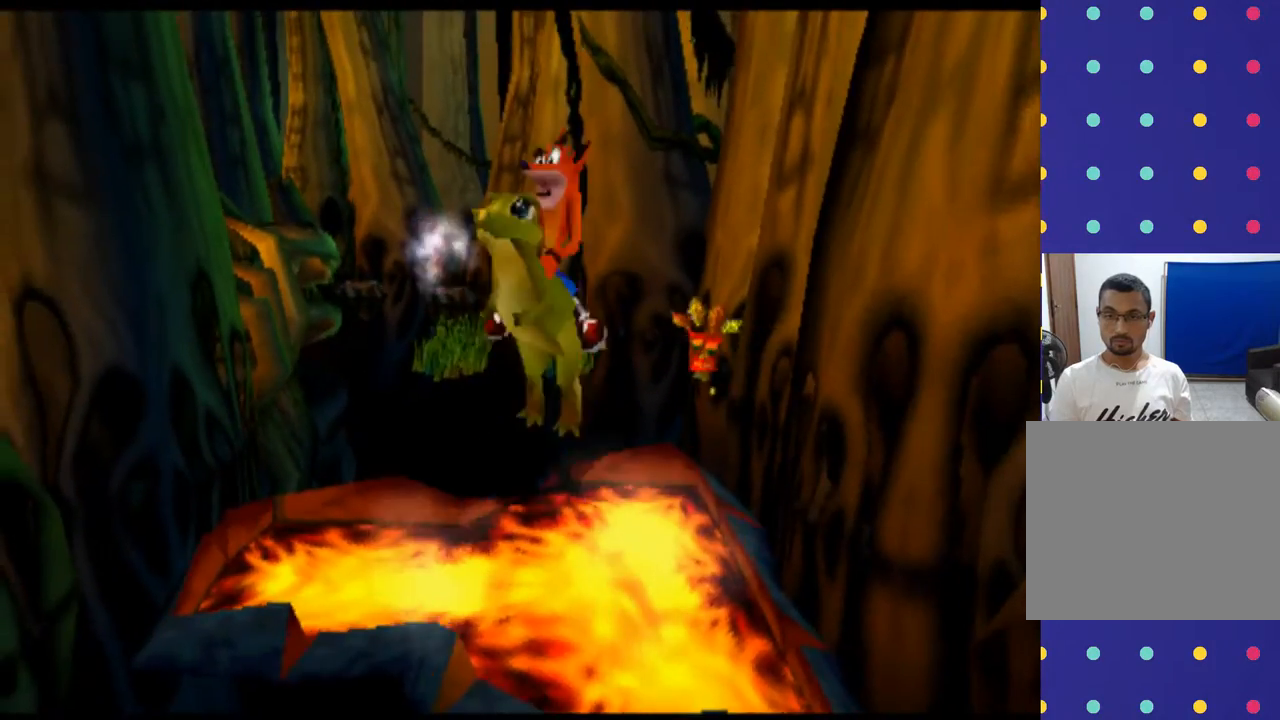
{"buttons": ["CROSS"], "left_stick": "down", "events": [[467, "left_stick", "down"]]}
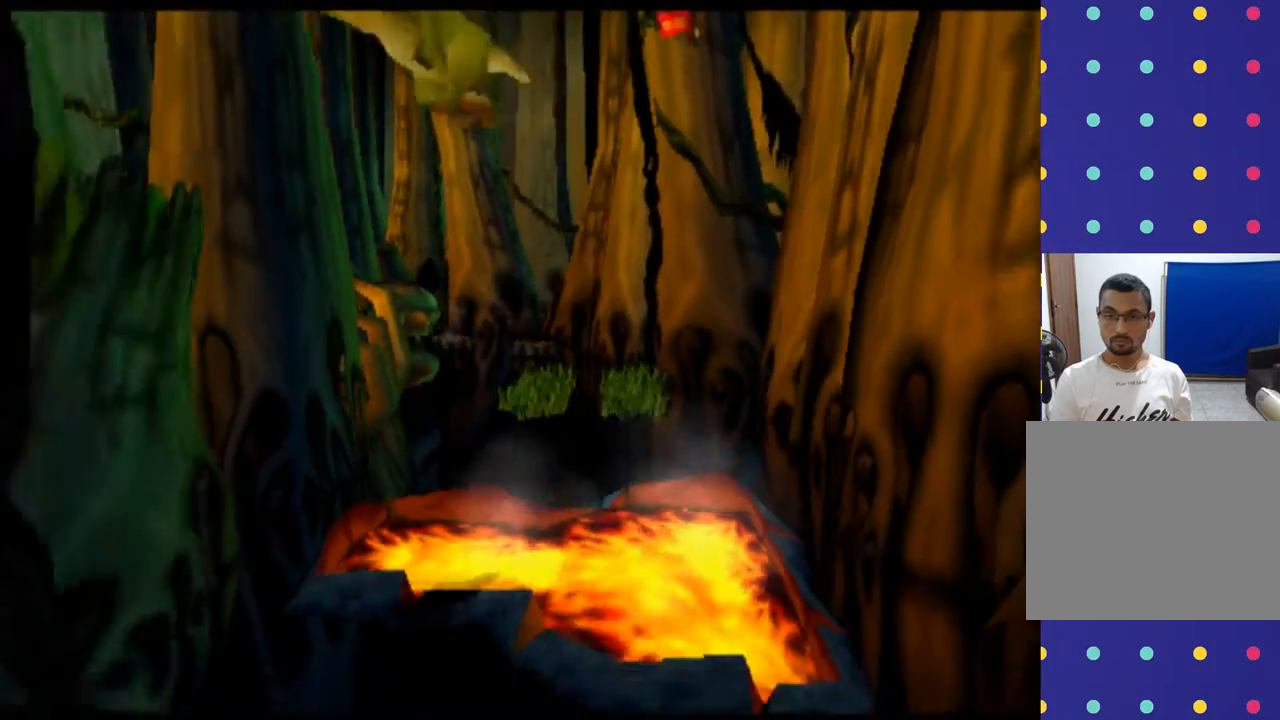
{"buttons": [], "left_stick": "down", "events": [[433, "CROSS", "up"]]}
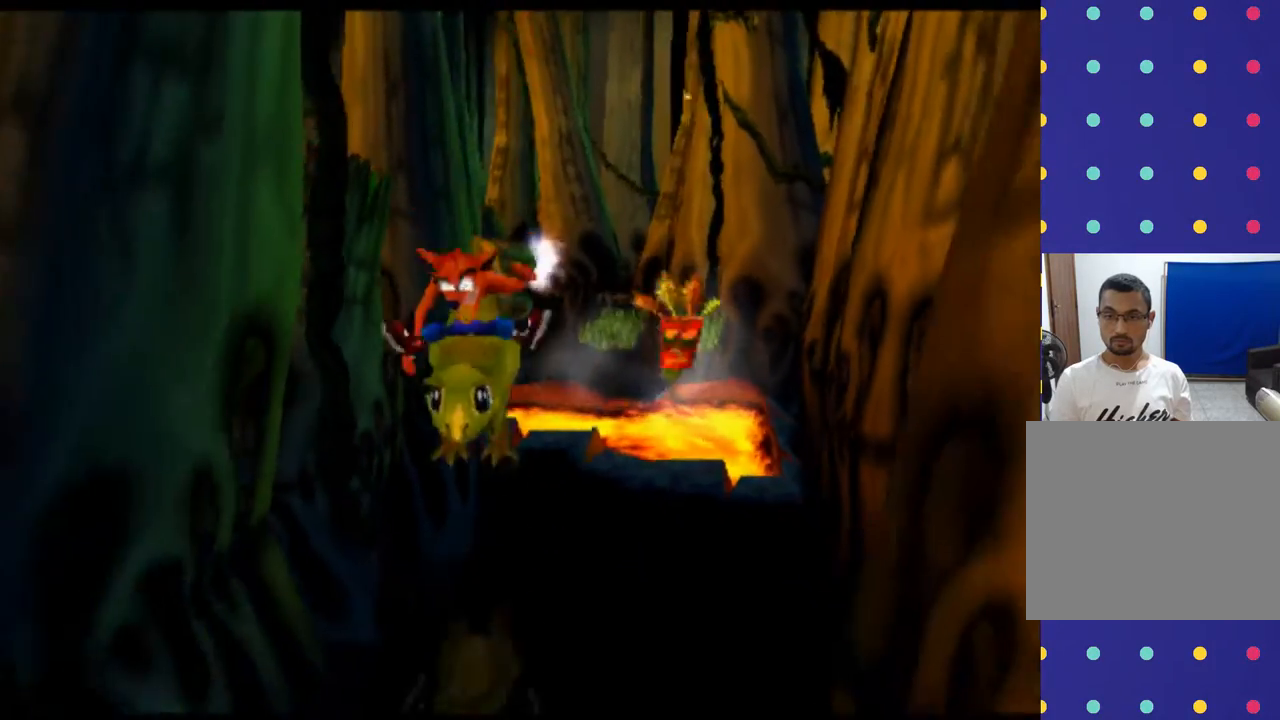
{"buttons": [], "left_stick": "down", "events": [[33, "left_stick", "down-right"], [367, "left_stick", "down"]]}
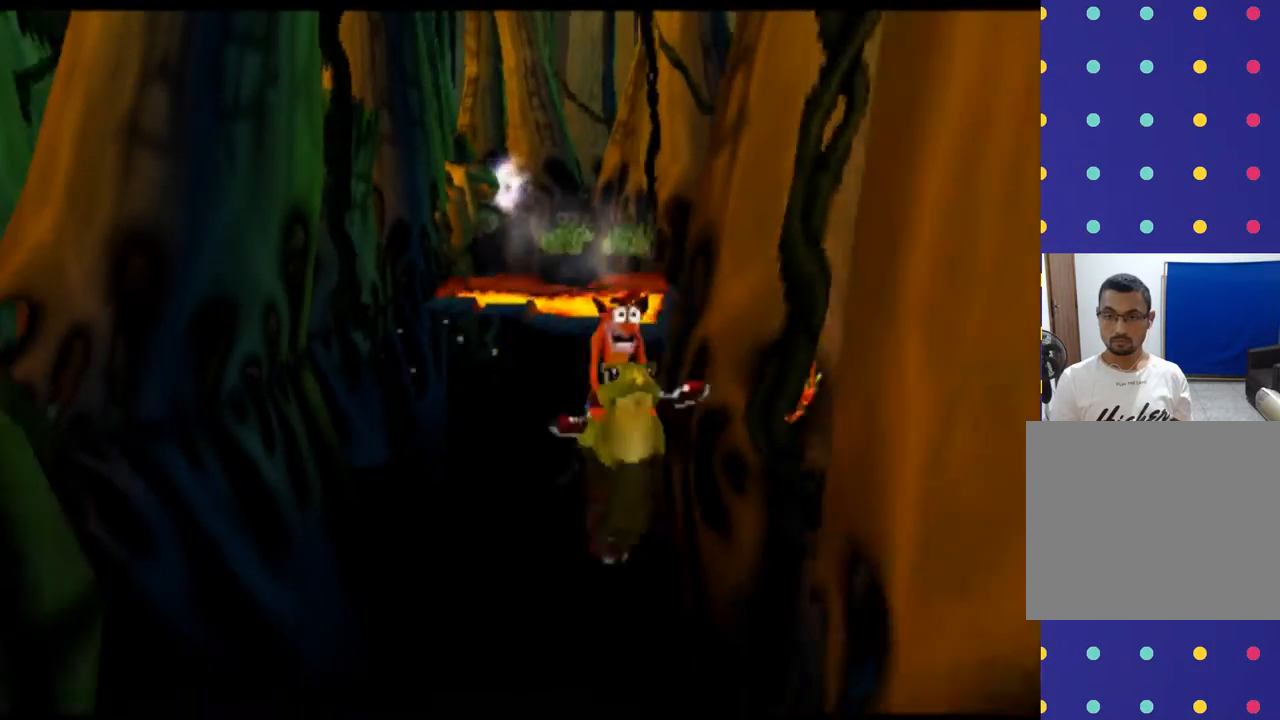
{"buttons": [], "left_stick": "down-left", "events": [[500, "left_stick", "down-left"]]}
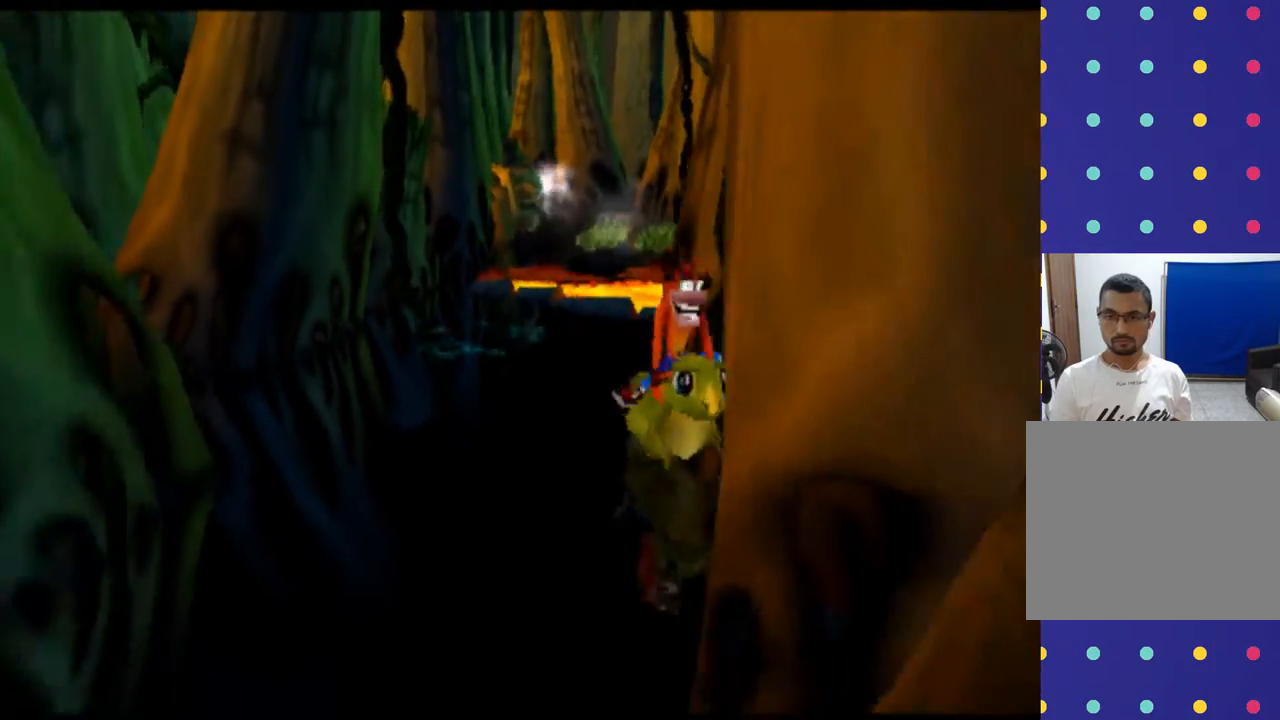
{"buttons": [], "left_stick": "down-left", "events": []}
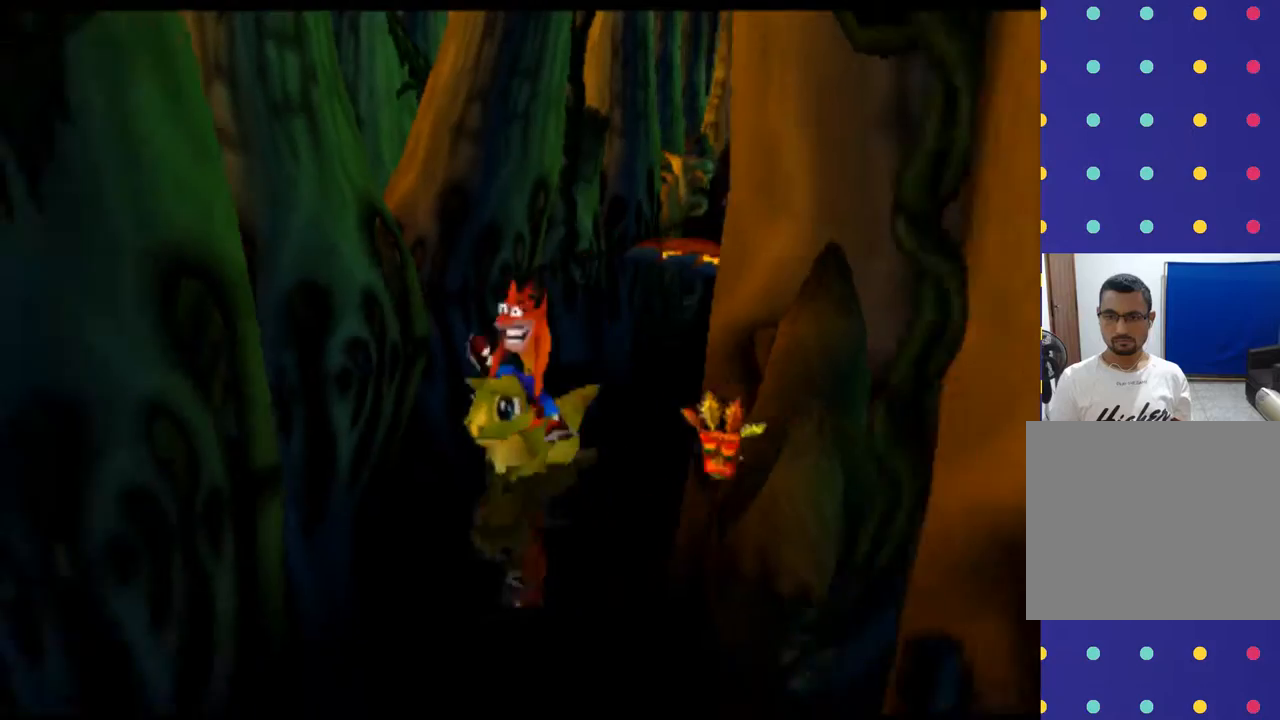
{"buttons": [], "left_stick": "down", "events": [[267, "left_stick", "down"]]}
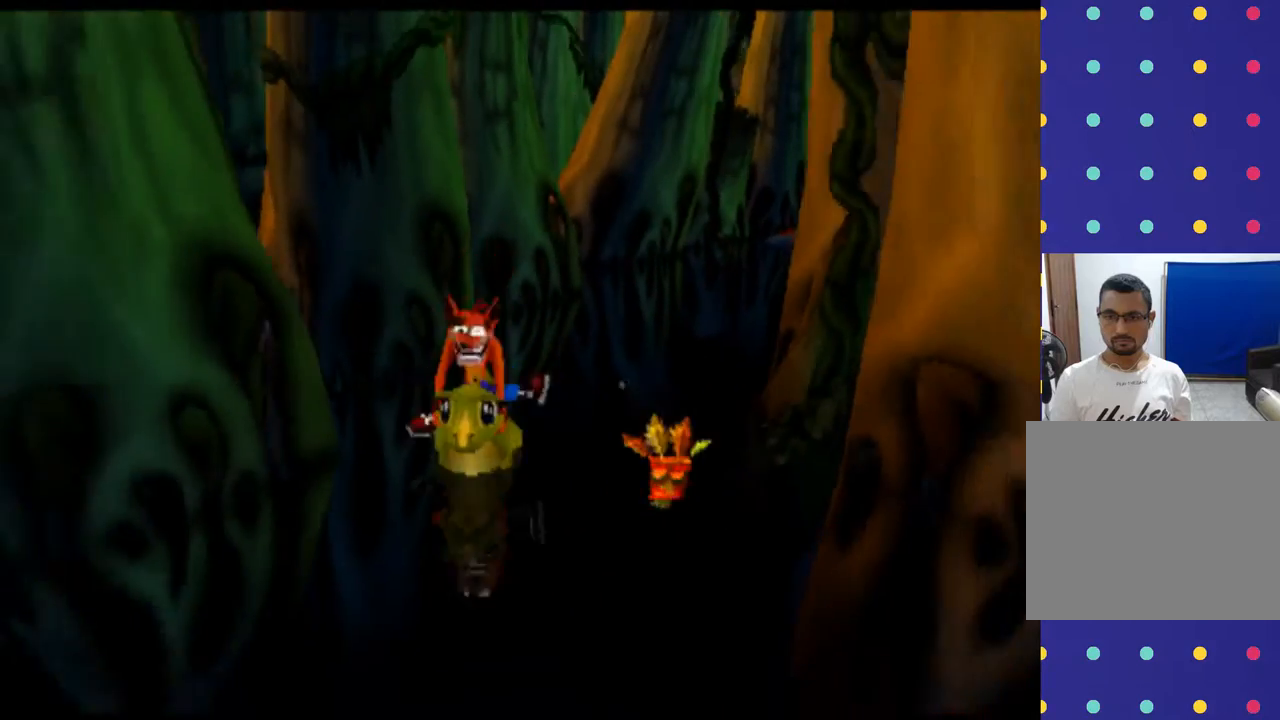
{"buttons": [], "left_stick": "down", "events": []}
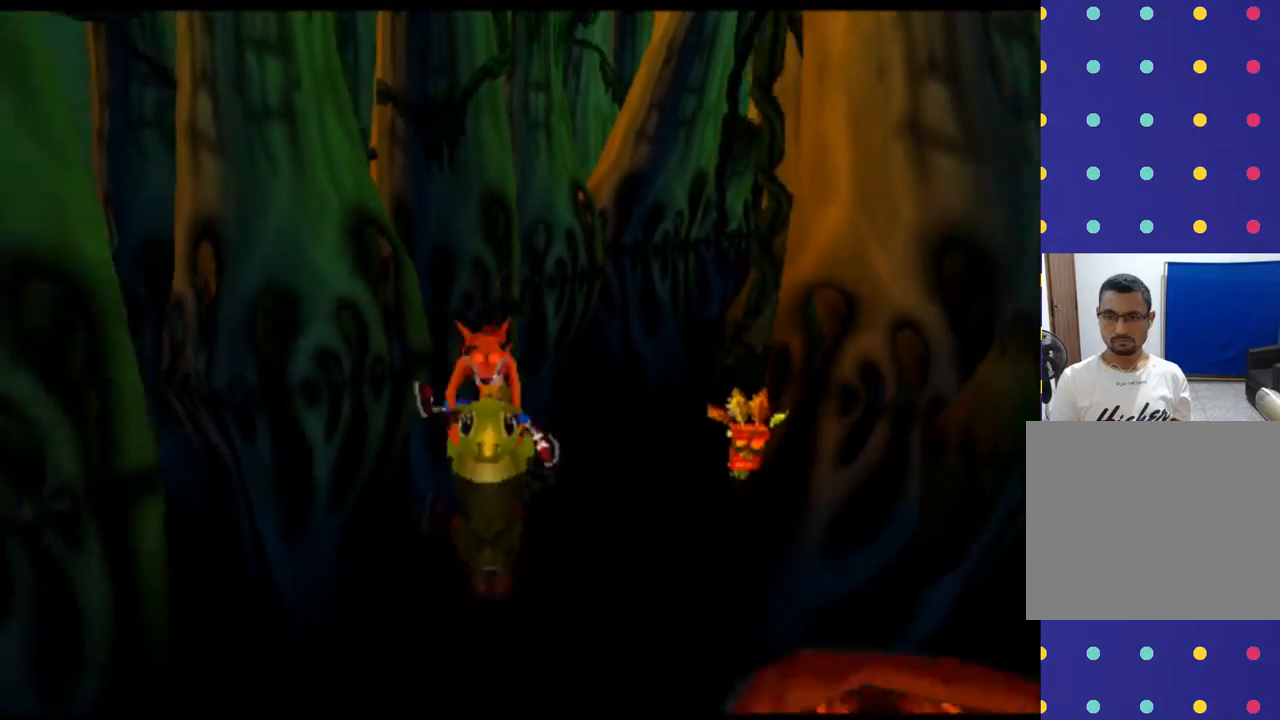
{"buttons": [], "left_stick": "center", "events": [[400, "left_stick", "center"]]}
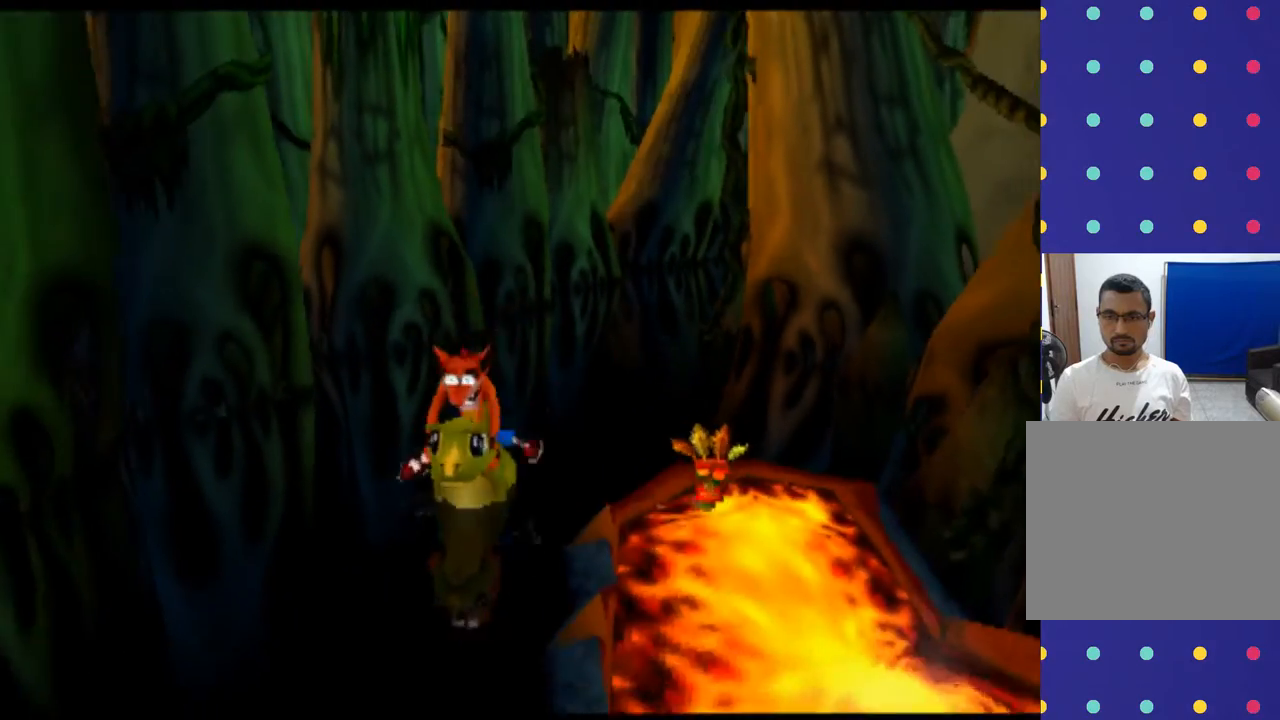
{"buttons": [], "left_stick": "down", "events": [[133, "left_stick", "down"]]}